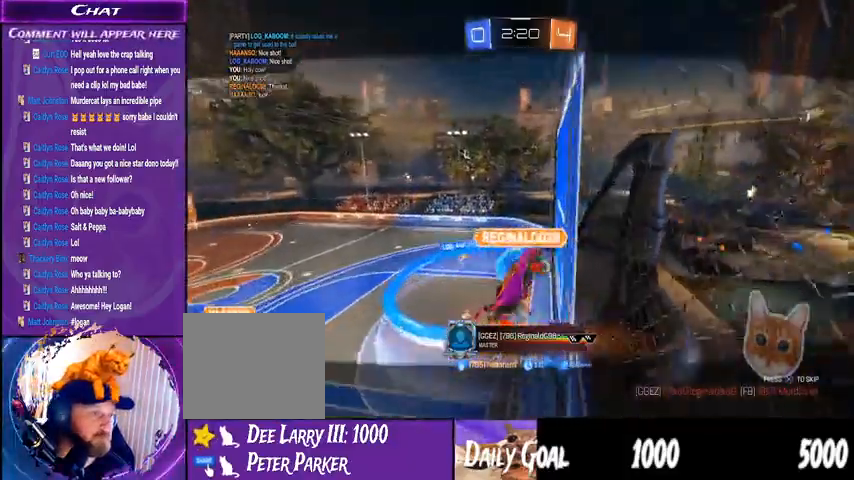
Gameplay with a controller (PlayStation layout); each line is a JSON object with the inputs held at the frame after it. "events" lists button and stick changes between this image and that frame as [ms after this image, input, new state], when the widget could be followed in between. Not read: HOME L1 R1.
{"buttons": ["CROSS"], "left_stick": "center", "right_stick": "center", "events": [[433, "CROSS", "down"]]}
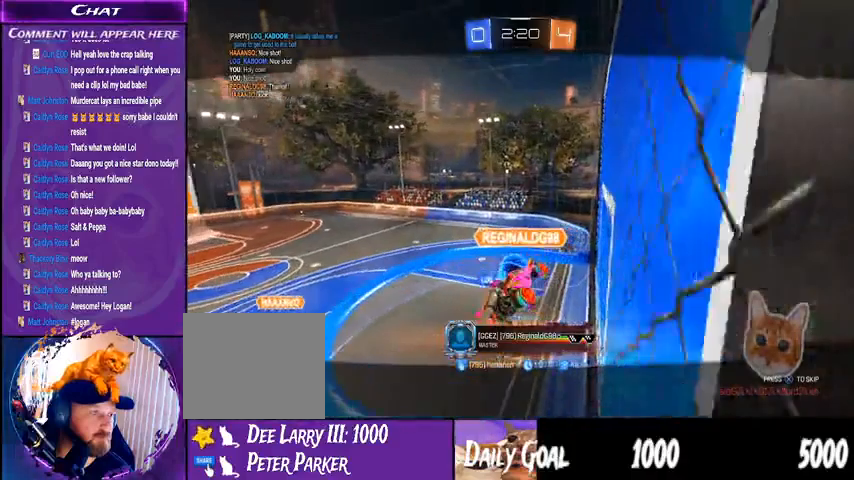
{"buttons": ["CROSS"], "left_stick": "center", "right_stick": "center", "events": [[67, "CROSS", "up"], [167, "CROSS", "down"], [267, "CROSS", "up"], [433, "CROSS", "down"]]}
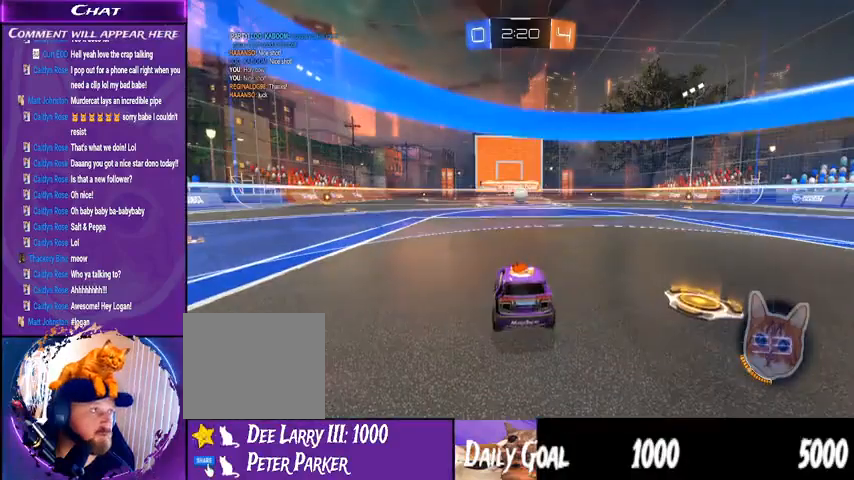
{"buttons": [], "left_stick": "center", "right_stick": "center", "events": [[67, "CROSS", "up"], [167, "CROSS", "down"], [267, "CROSS", "up"]]}
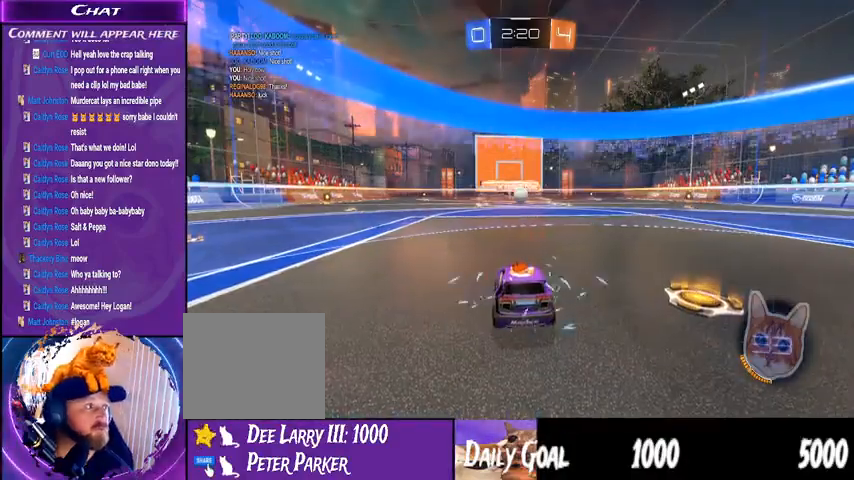
{"buttons": ["R2"], "left_stick": "center", "right_stick": "center", "events": [[367, "R2", "down"]]}